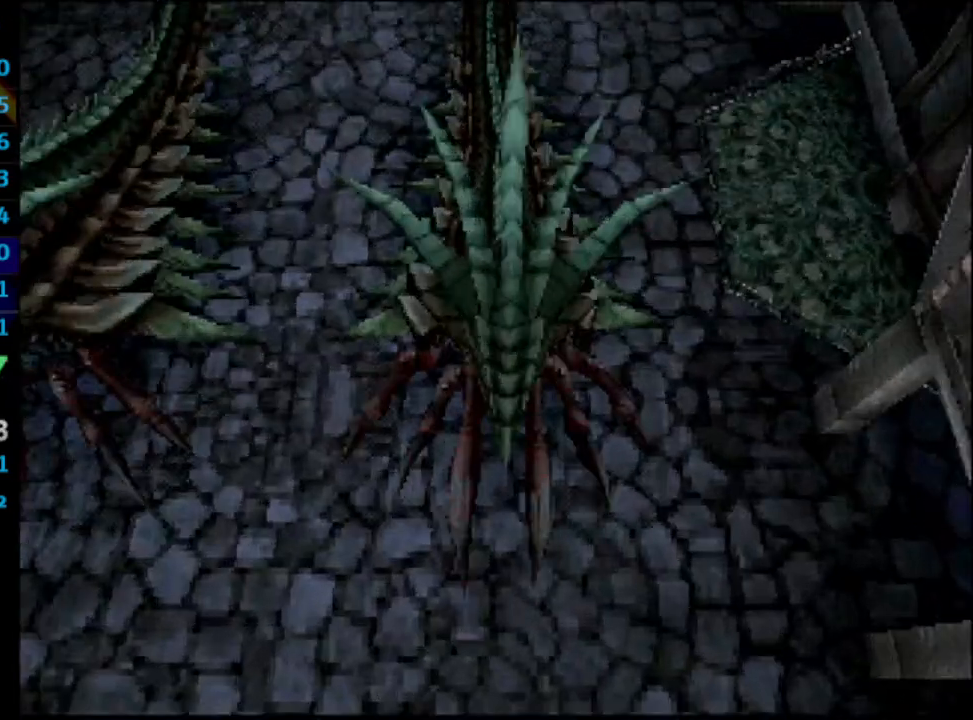
Gameplay with a controller (PlayStation layout); each line is a JSON object with the inputs held at the frame after it. "events" lists button and stick changes between this image and that frame as [ms after this image, input, new state], when the widget could be followed in between. Not read: L3 R3.
{"buttons": ["L1", "R1"], "left_stick": "center", "right_stick": "center", "events": [[367, "R1", "down"], [383, "L1", "down"]]}
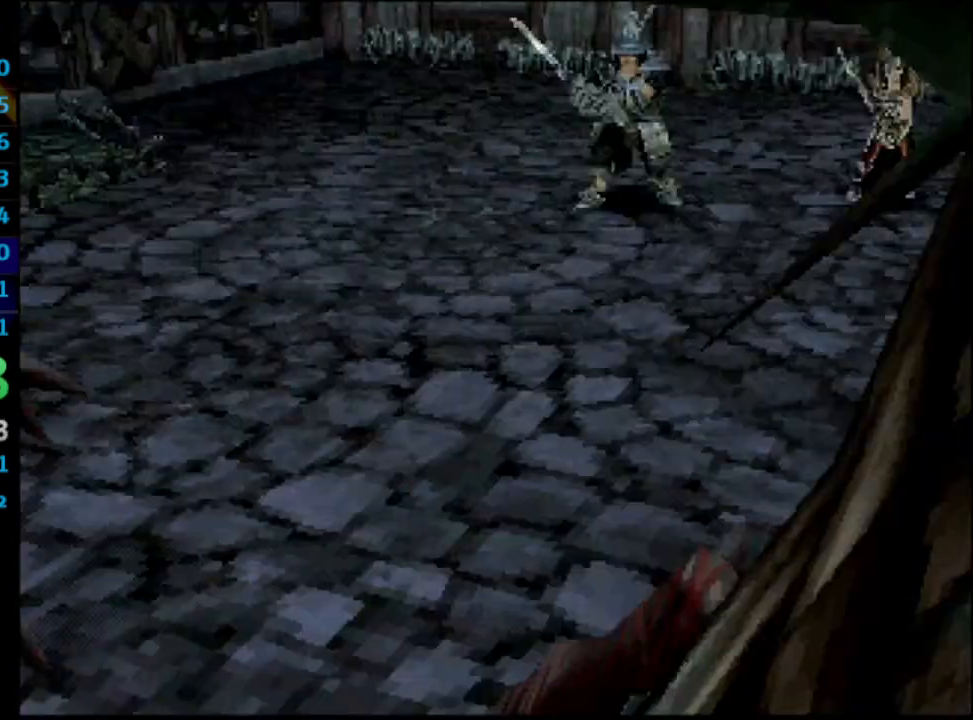
{"buttons": ["L1", "R1"], "left_stick": "center", "right_stick": "center", "events": []}
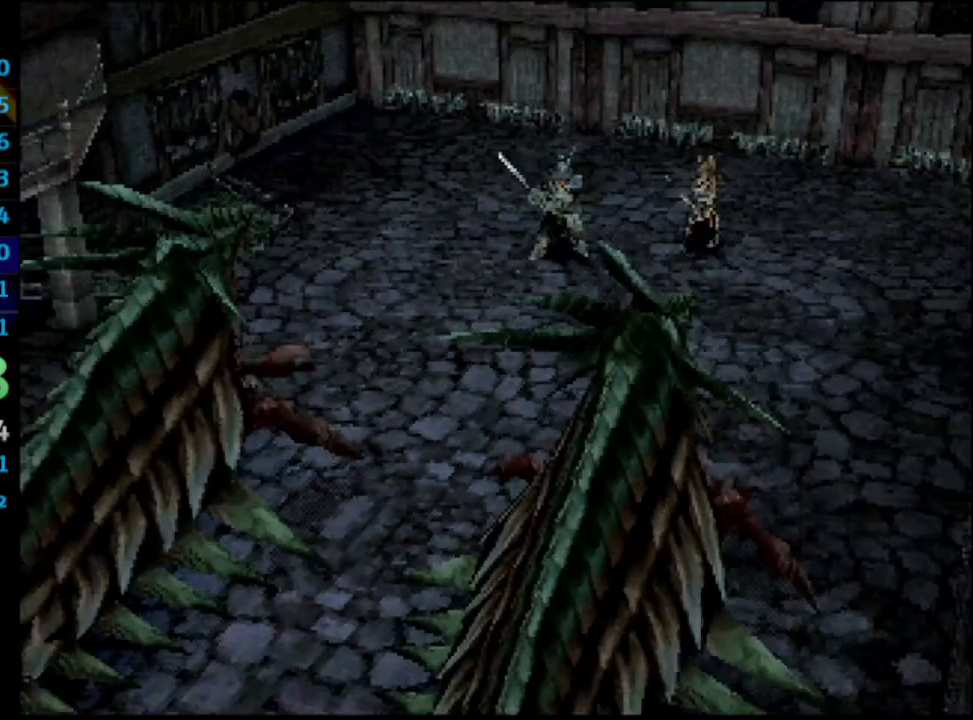
{"buttons": ["L1", "R1"], "left_stick": "center", "right_stick": "center", "events": []}
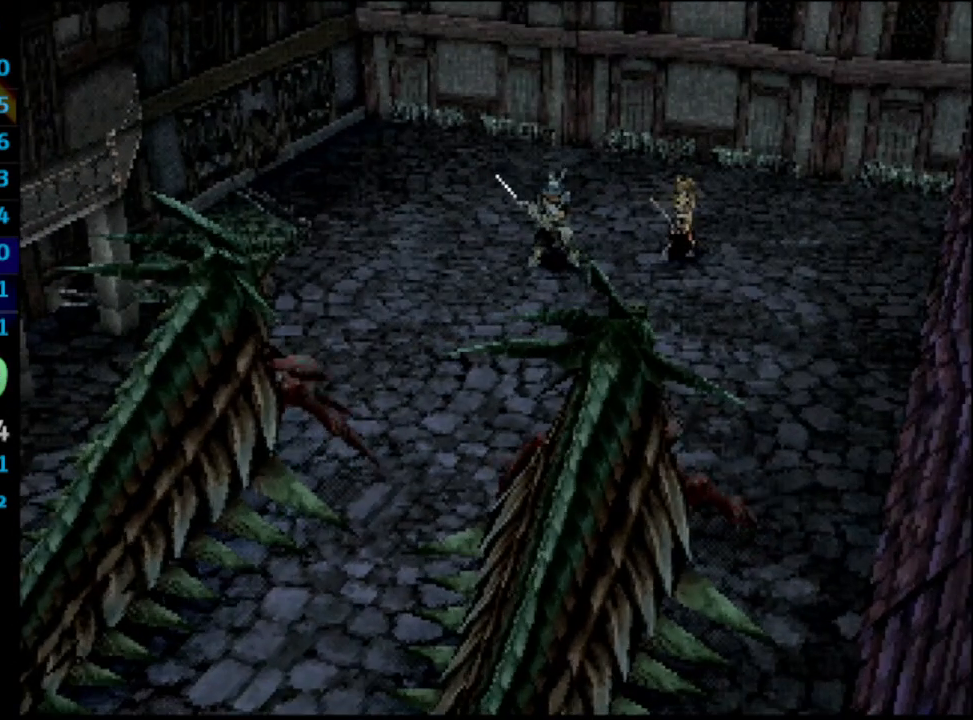
{"buttons": ["L1", "R1"], "left_stick": "center", "right_stick": "center", "events": []}
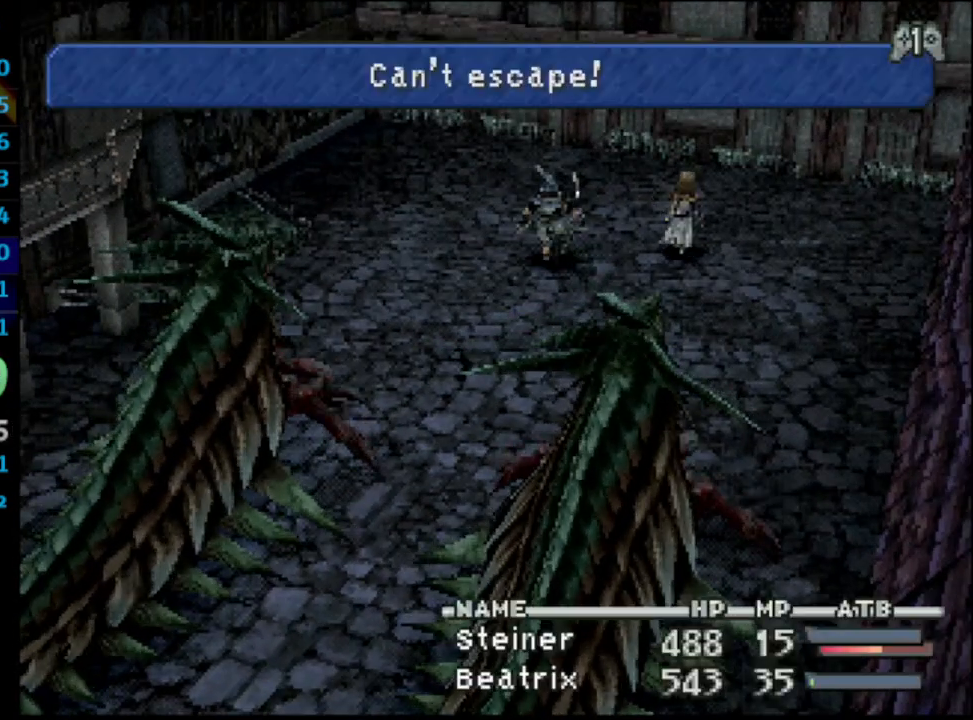
{"buttons": [], "left_stick": "center", "right_stick": "center", "events": [[467, "R1", "up"], [483, "L1", "up"]]}
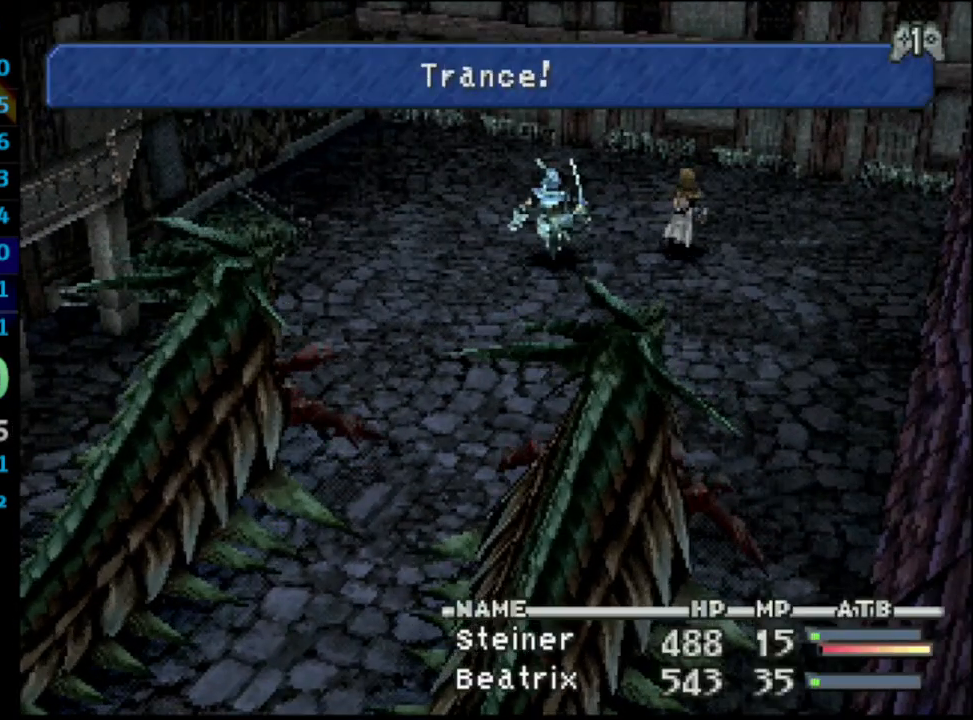
{"buttons": [], "left_stick": "center", "right_stick": "center", "events": []}
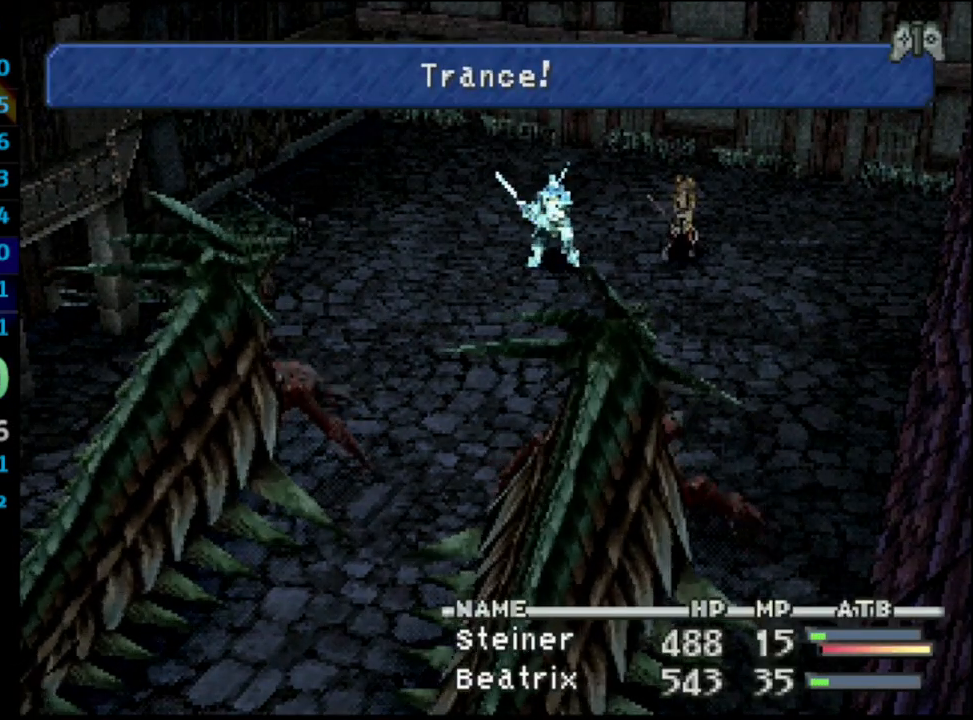
{"buttons": [], "left_stick": "center", "right_stick": "center", "events": [[33, "L1", "down"], [67, "R1", "down"], [417, "R1", "up"], [433, "L1", "up"]]}
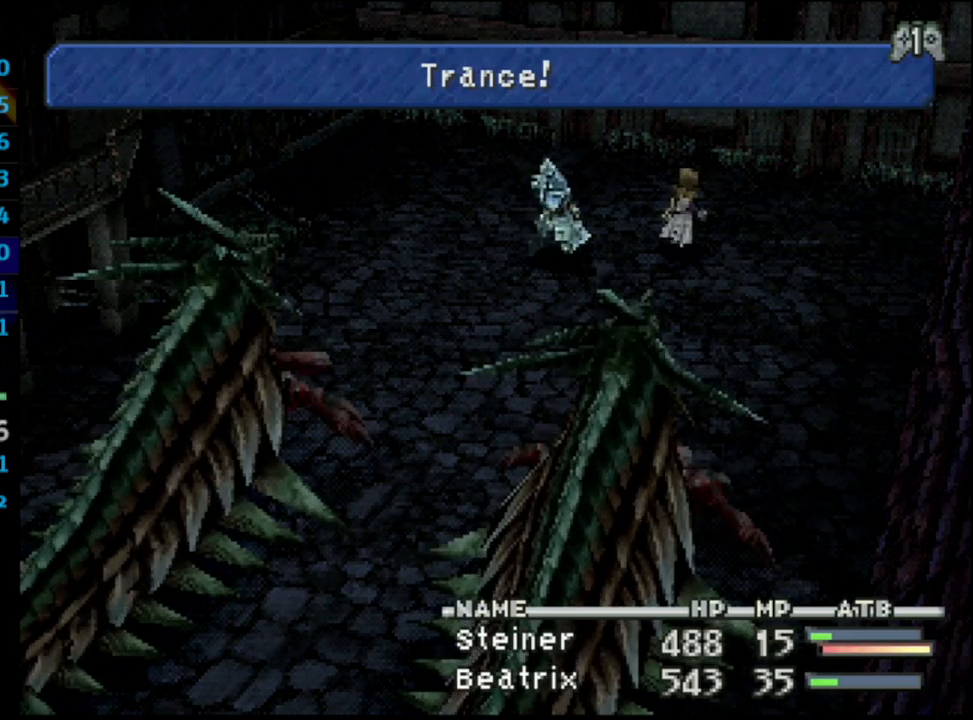
{"buttons": ["L1", "R1"], "left_stick": "center", "right_stick": "center", "events": [[33, "R1", "down"], [50, "L1", "down"], [383, "L1", "up"], [383, "R1", "up"], [500, "L1", "down"], [500, "R1", "down"]]}
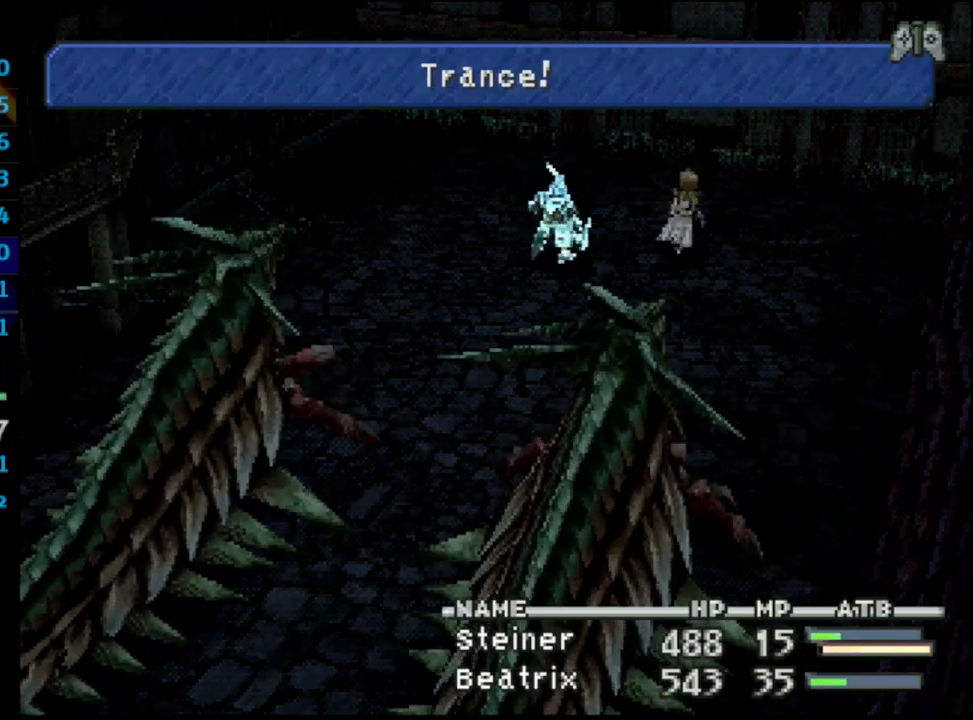
{"buttons": ["R1"], "left_stick": "center", "right_stick": "center", "events": [[367, "R1", "up"], [383, "L1", "up"], [483, "R1", "down"]]}
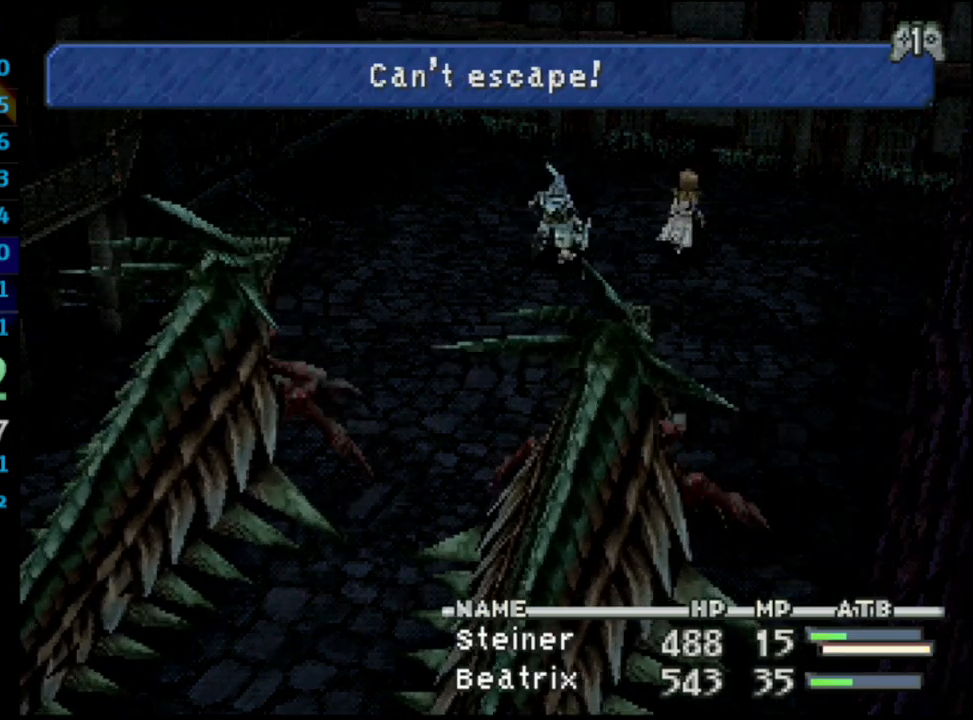
{"buttons": [], "left_stick": "center", "right_stick": "center", "events": [[17, "L1", "down"], [483, "R1", "up"], [500, "L1", "up"]]}
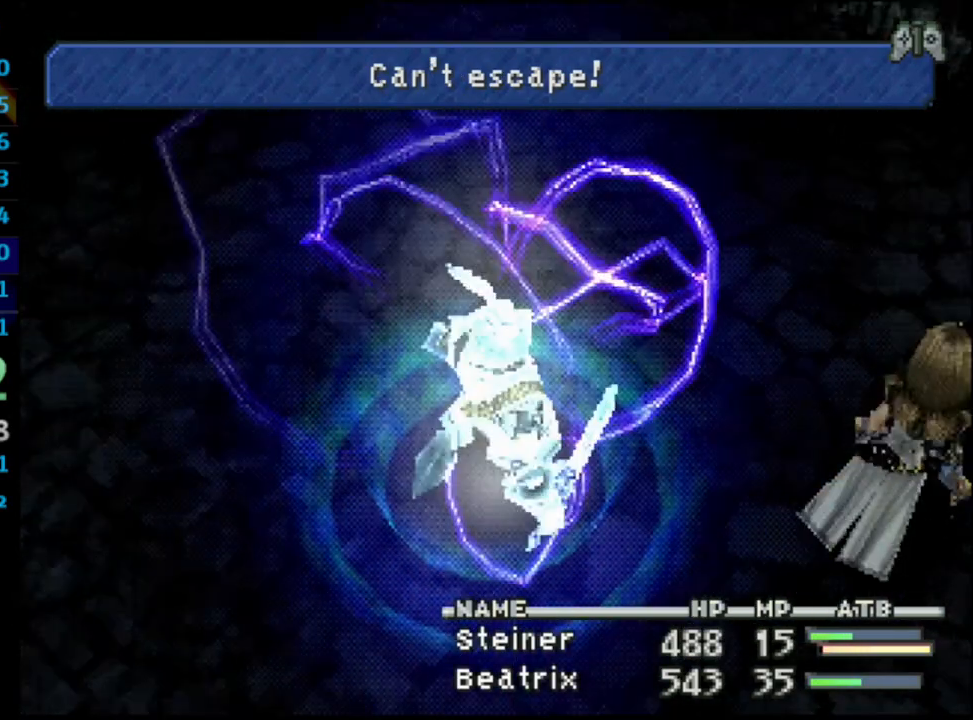
{"buttons": ["L1", "R1"], "left_stick": "center", "right_stick": "center", "events": [[133, "L1", "down"], [133, "R1", "down"]]}
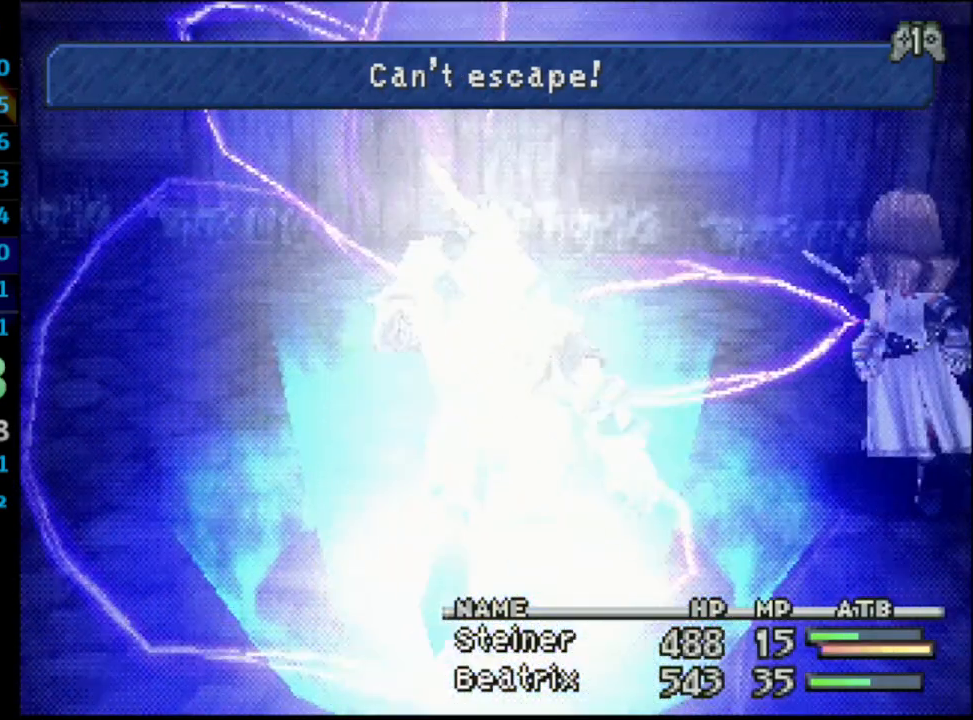
{"buttons": ["L1", "R1"], "left_stick": "center", "right_stick": "center", "events": [[100, "L1", "up"], [117, "R1", "up"], [200, "L1", "down"], [200, "R1", "down"]]}
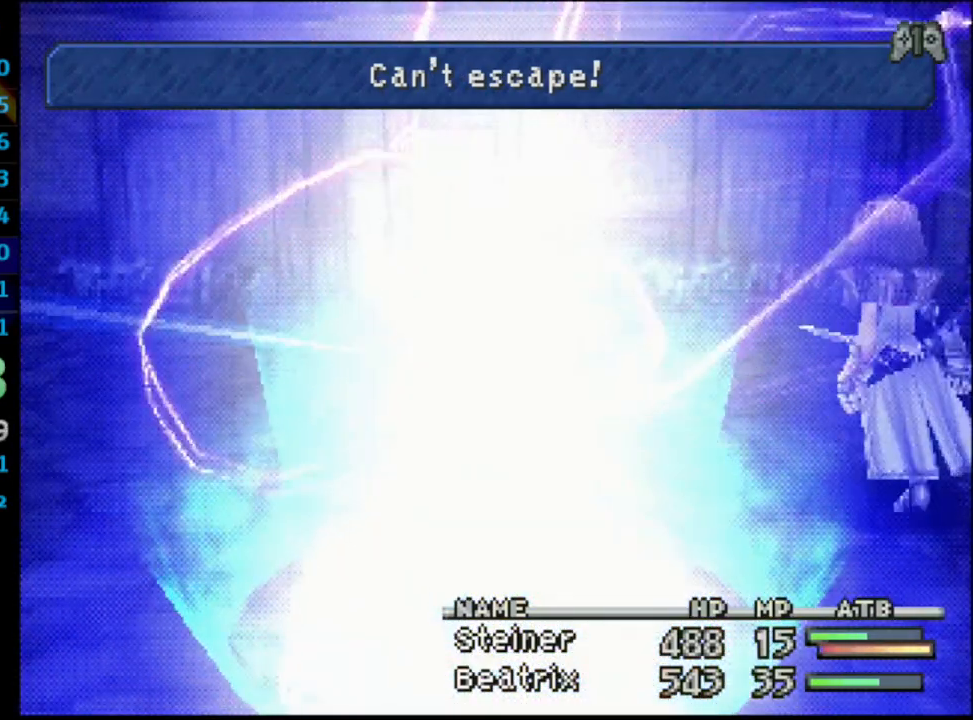
{"buttons": ["L1", "R1"], "left_stick": "center", "right_stick": "center", "events": [[150, "L1", "up"], [150, "R1", "up"], [317, "L1", "down"], [317, "R1", "down"]]}
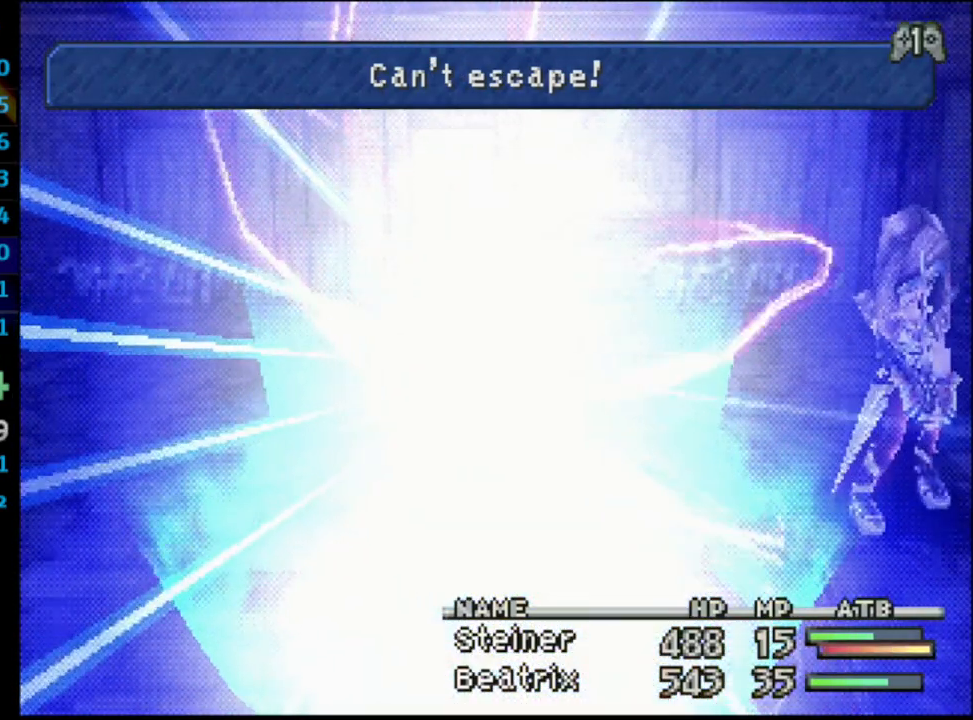
{"buttons": ["L1", "R1"], "left_stick": "center", "right_stick": "center", "events": [[167, "R1", "up"], [333, "R1", "down"]]}
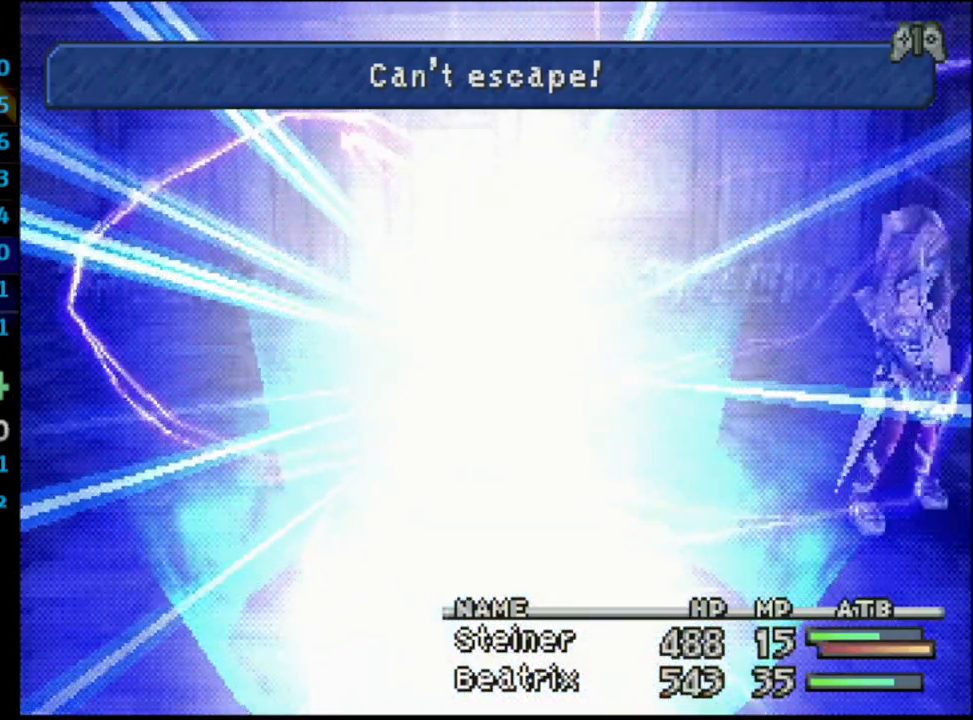
{"buttons": [], "left_stick": "center", "right_stick": "center", "events": [[333, "R1", "up"], [367, "L1", "up"]]}
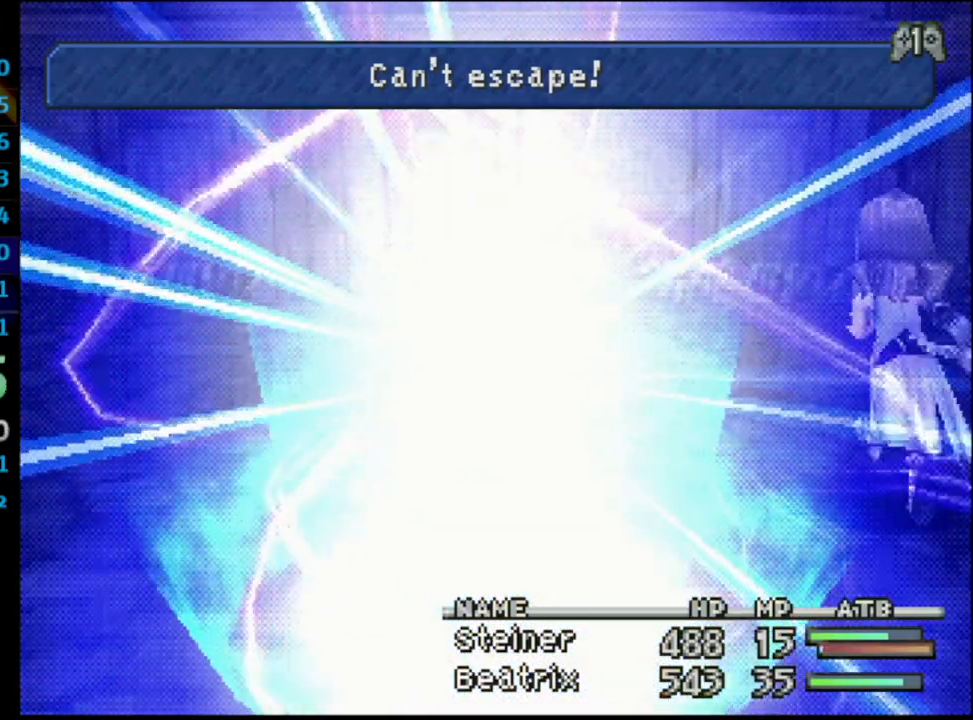
{"buttons": [], "left_stick": "center", "right_stick": "center", "events": []}
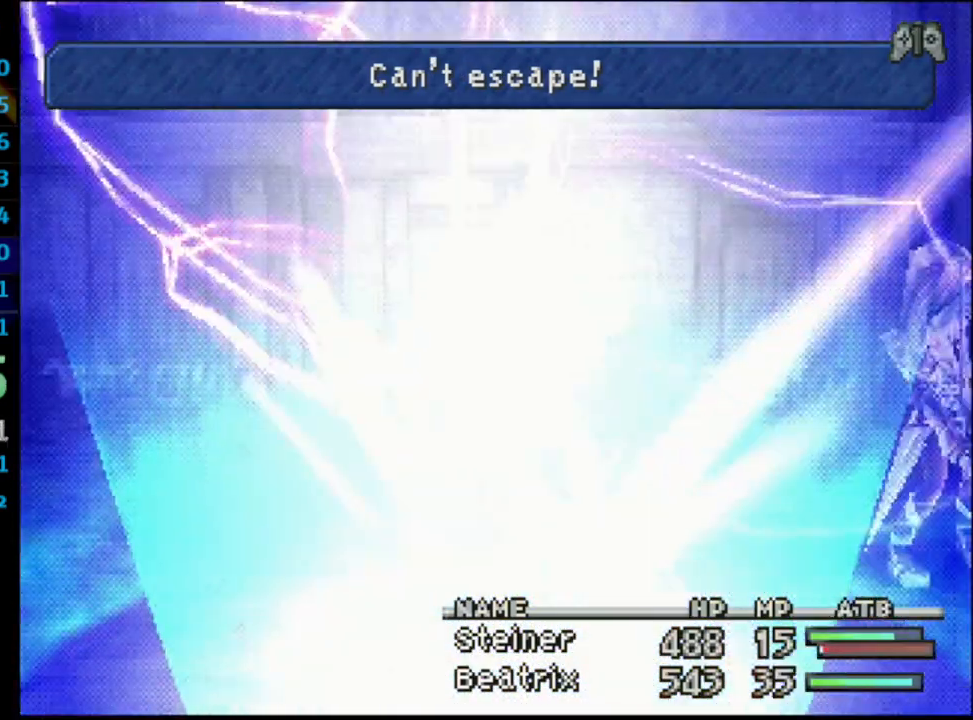
{"buttons": [], "left_stick": "center", "right_stick": "center", "events": []}
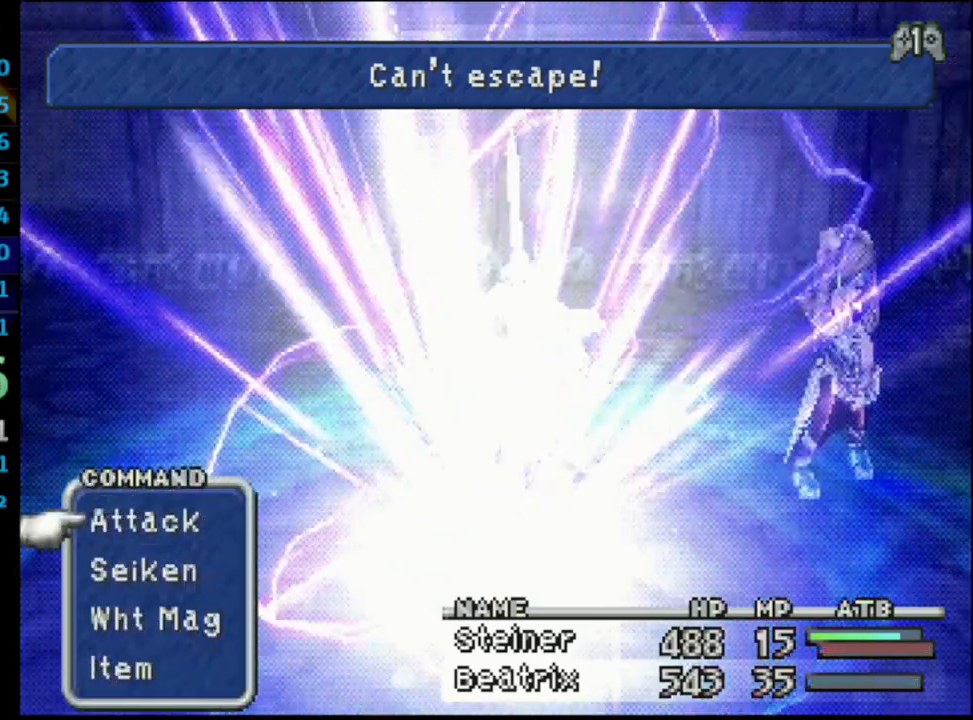
{"buttons": [], "left_stick": "center", "right_stick": "center", "events": [[33, "DPAD_DOWN", "down"], [83, "DPAD_DOWN", "up"], [167, "DPAD_DOWN", "down"], [233, "CROSS", "down"], [233, "DPAD_DOWN", "up"], [333, "CROSS", "up"]]}
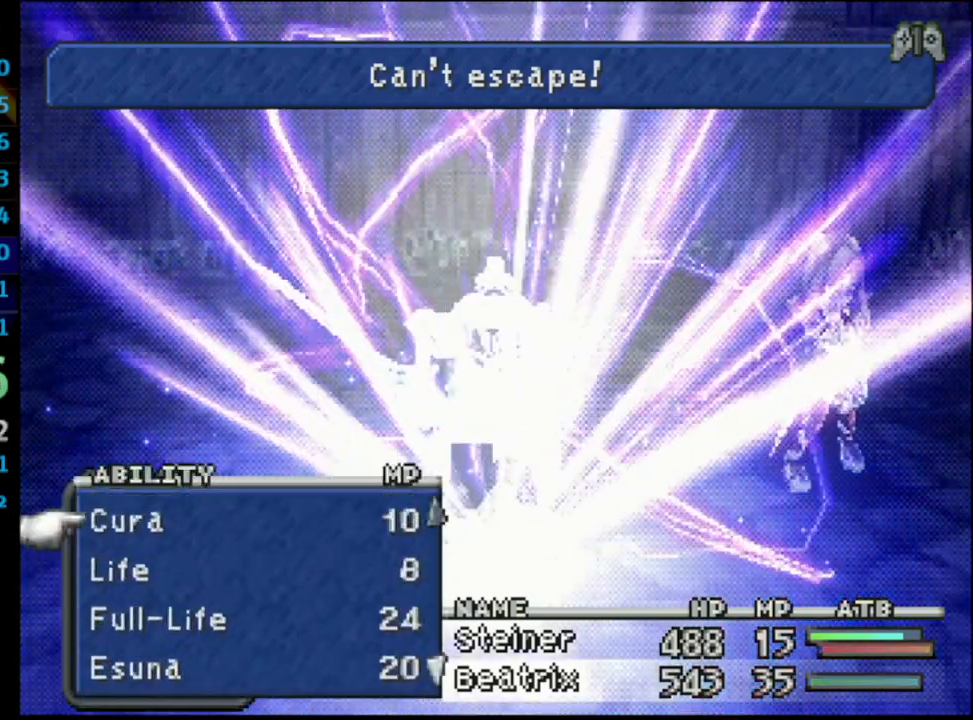
{"buttons": ["DPAD_LEFT"], "left_stick": "center", "right_stick": "center", "events": [[50, "DPAD_DOWN", "down"], [167, "CROSS", "down"], [250, "DPAD_DOWN", "up"], [283, "CROSS", "up"], [500, "DPAD_LEFT", "down"]]}
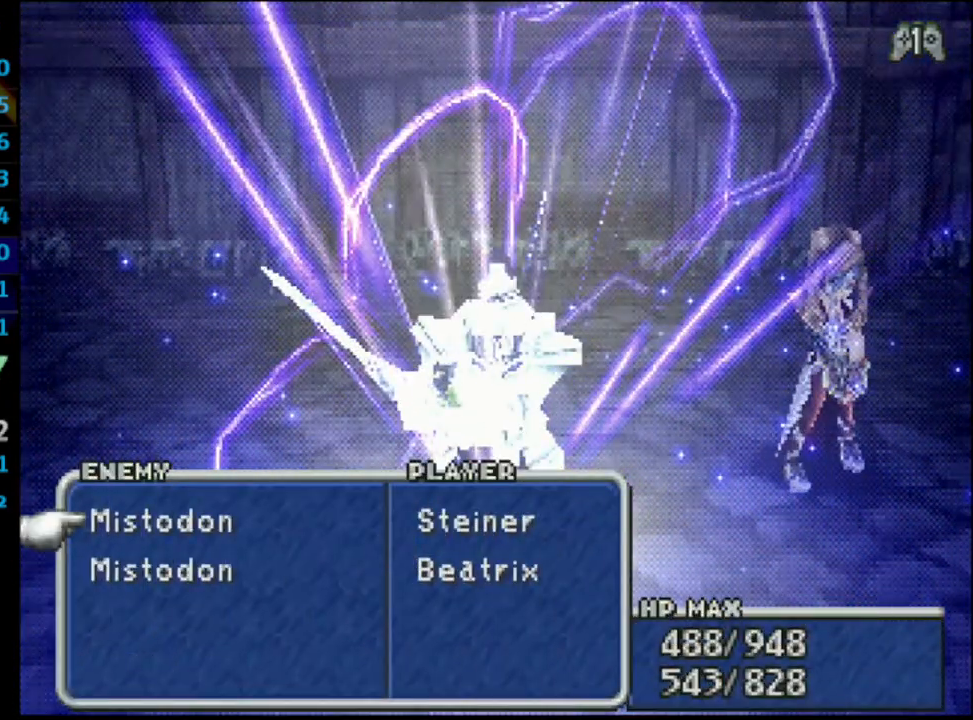
{"buttons": [], "left_stick": "center", "right_stick": "center", "events": [[133, "CROSS", "down"], [133, "DPAD_LEFT", "up"], [267, "CROSS", "up"]]}